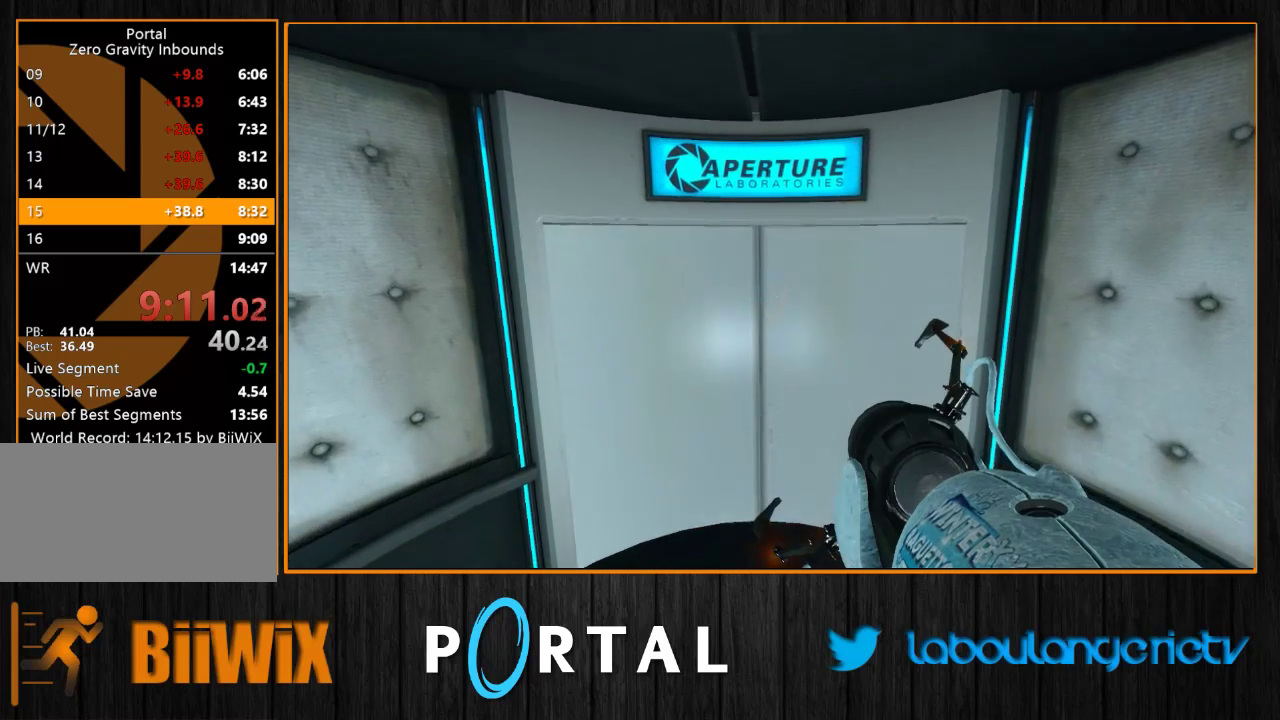
Gameplay with keyboard and mouse; each line is a JSON object with the keys and mouse buttons held at the frame after it. "events" lists presses ("down") and releases ("up") of "1", "2", "3", "4", "5", "a", "alt", "c", "caps_lock", "ctrl", "d", "e", "escape", "f", "g", "h", "q", "r", "s", "shift", "space", "t", "tab", "v", "w", "x", "z", "mouse_left", "mouse_wheel" and "mouse_right" between this image and that frame as [ms after this image, input, new state], when the widget could be followed in between. "mouse_left", "mouse_wheel", "mouse_right" = the "left", "wheel", "right" buttons of the "mouse" list. No other keys are recorded. "wheel" means that the mouse wheel is clicked or scrolled. Mouse movement is not recorded.
{"keys": ["d", "s"], "mouse": [], "events": [[333, "s", "down"], [450, "d", "down"]]}
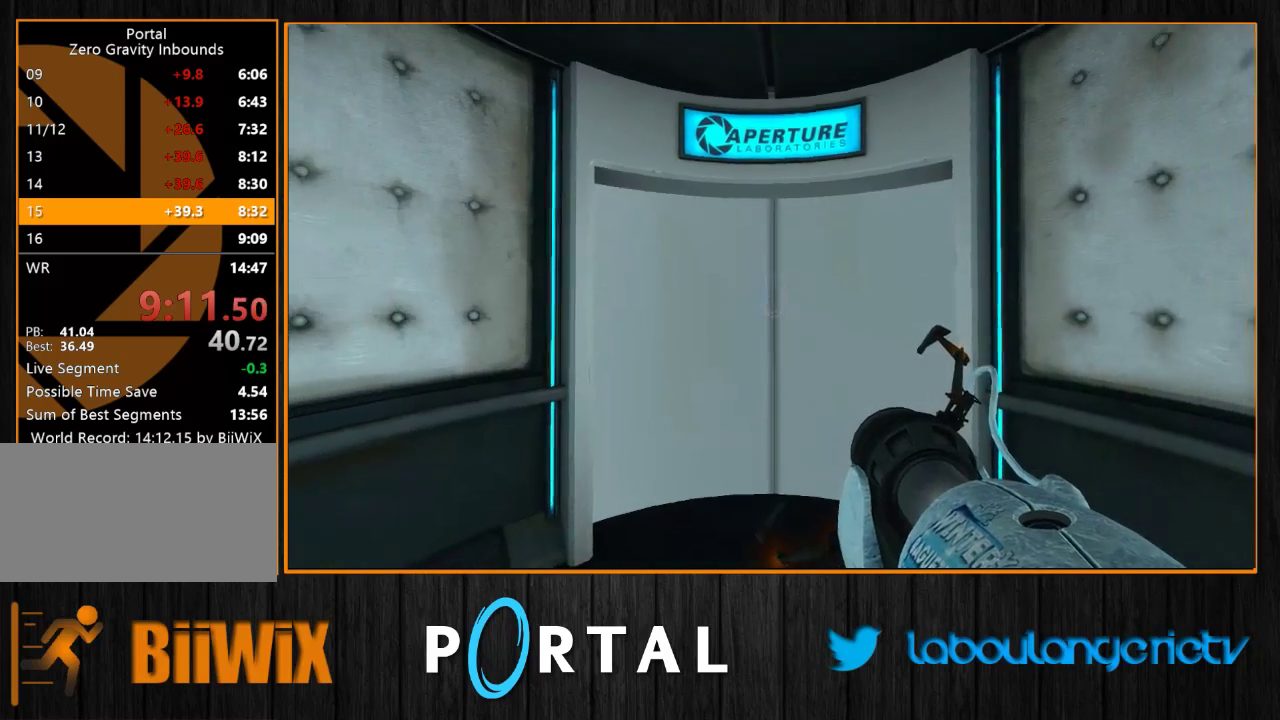
{"keys": ["s"], "mouse": [], "events": [[50, "d", "up"]]}
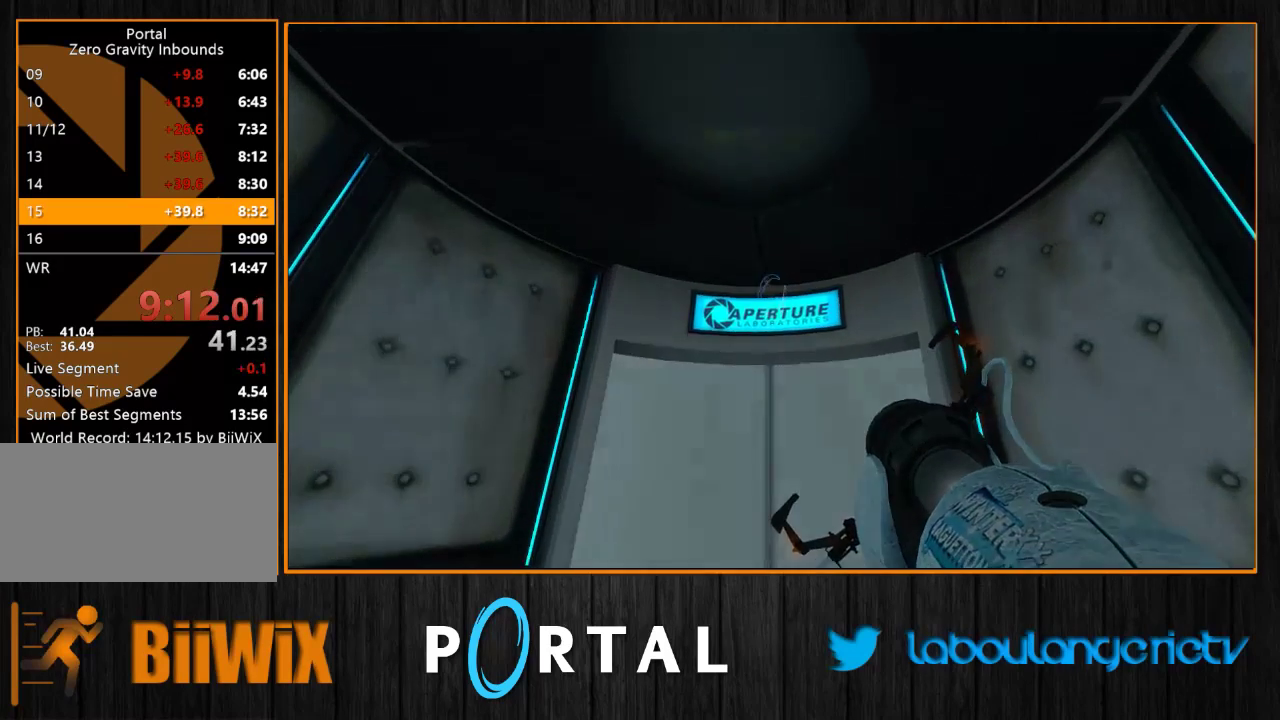
{"keys": [], "mouse": [], "events": [[133, "s", "up"]]}
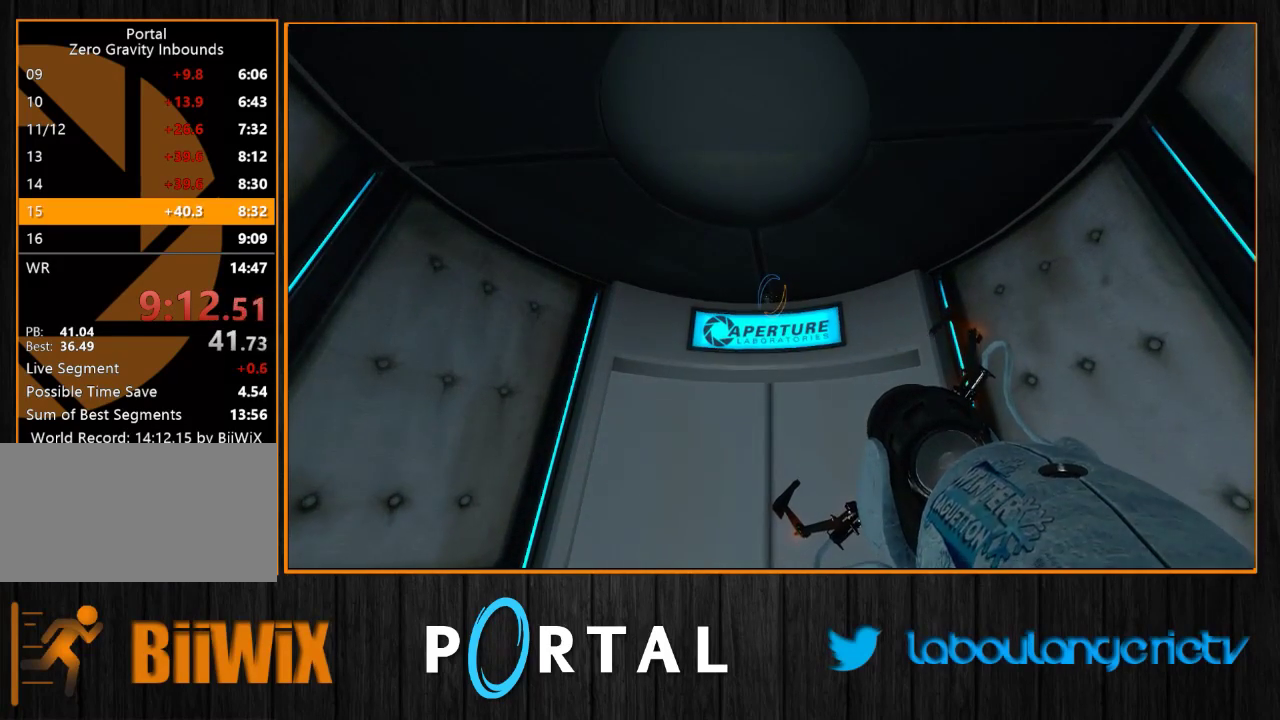
{"keys": ["q", "z"], "mouse": [], "events": [[150, "z", "down"], [416, "q", "down"]]}
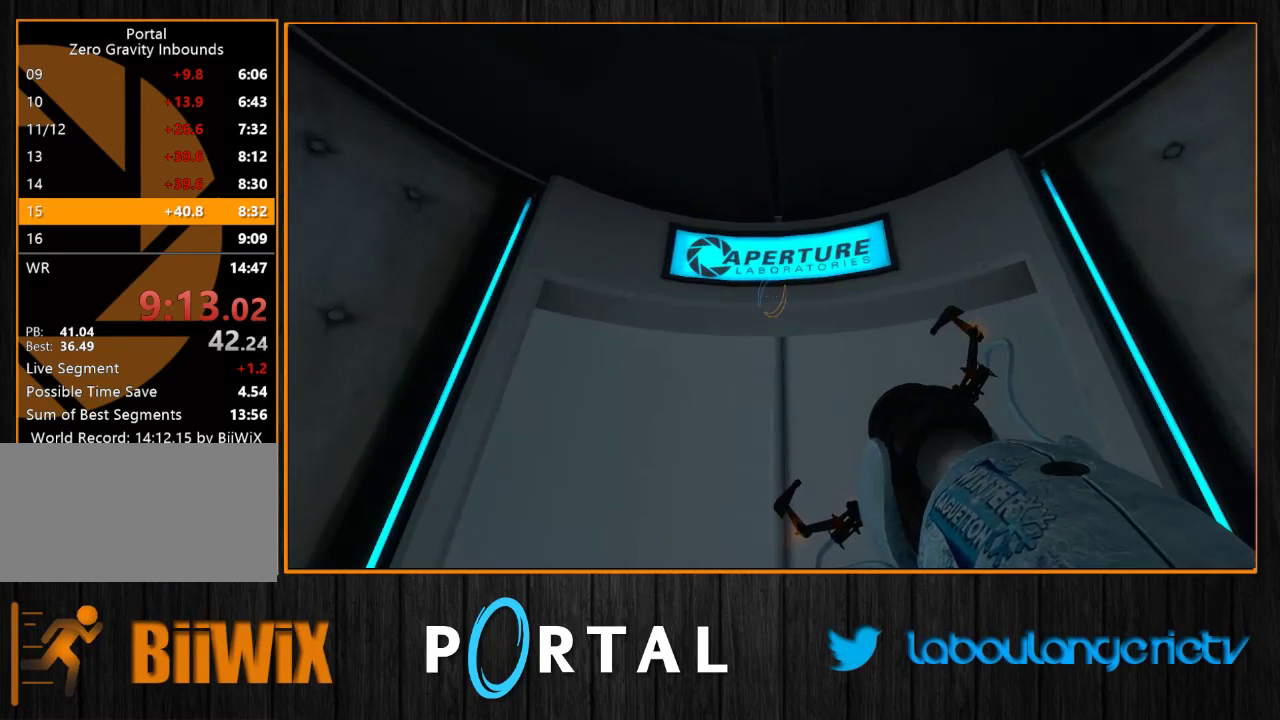
{"keys": ["z"], "mouse": [], "events": [[100, "q", "up"]]}
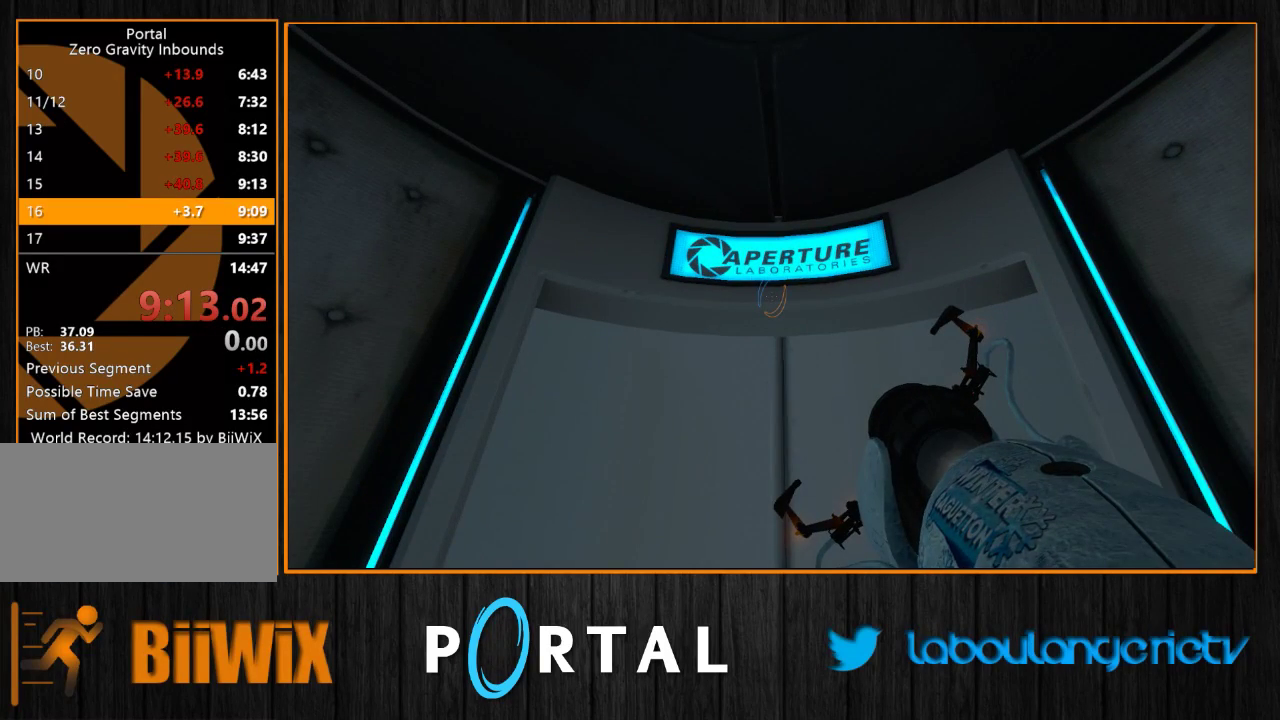
{"keys": ["z"], "mouse": [], "events": [[383, "q", "down"], [500, "q", "up"]]}
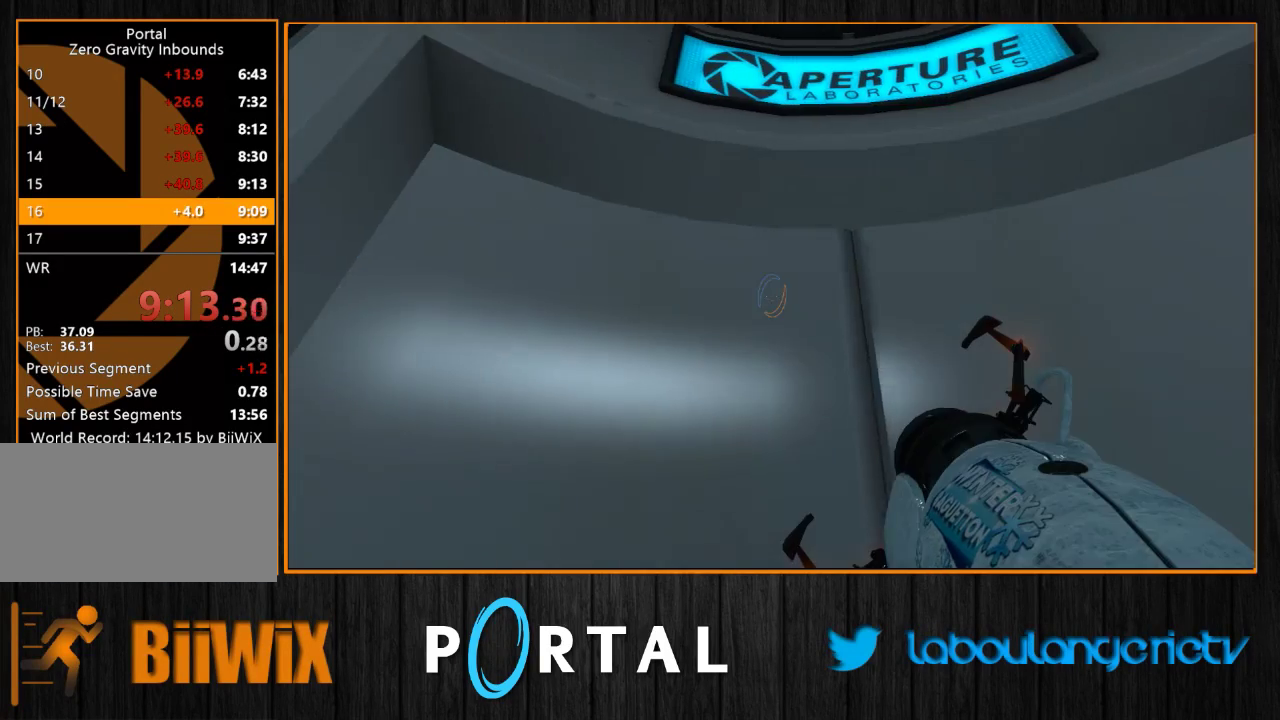
{"keys": ["z"], "mouse": [], "events": [[250, "q", "down"], [400, "q", "up"]]}
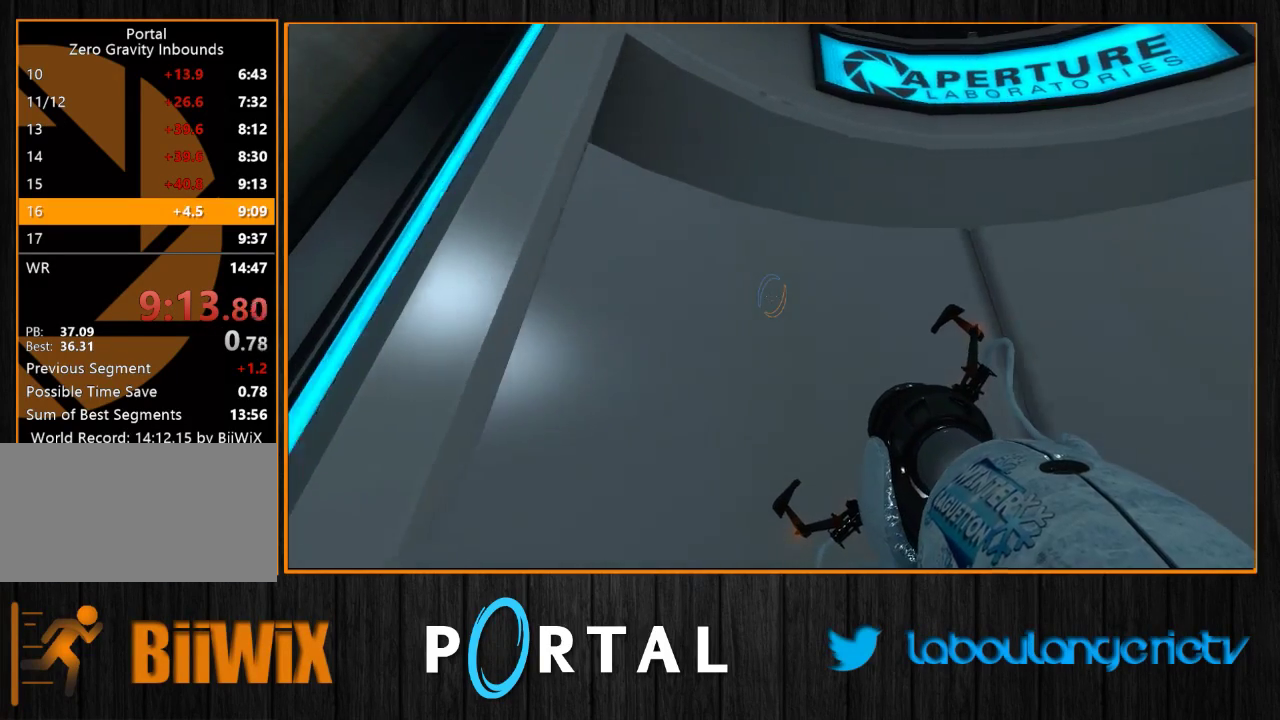
{"keys": [], "mouse": [], "events": [[183, "q", "down"], [300, "q", "up"], [450, "z", "up"]]}
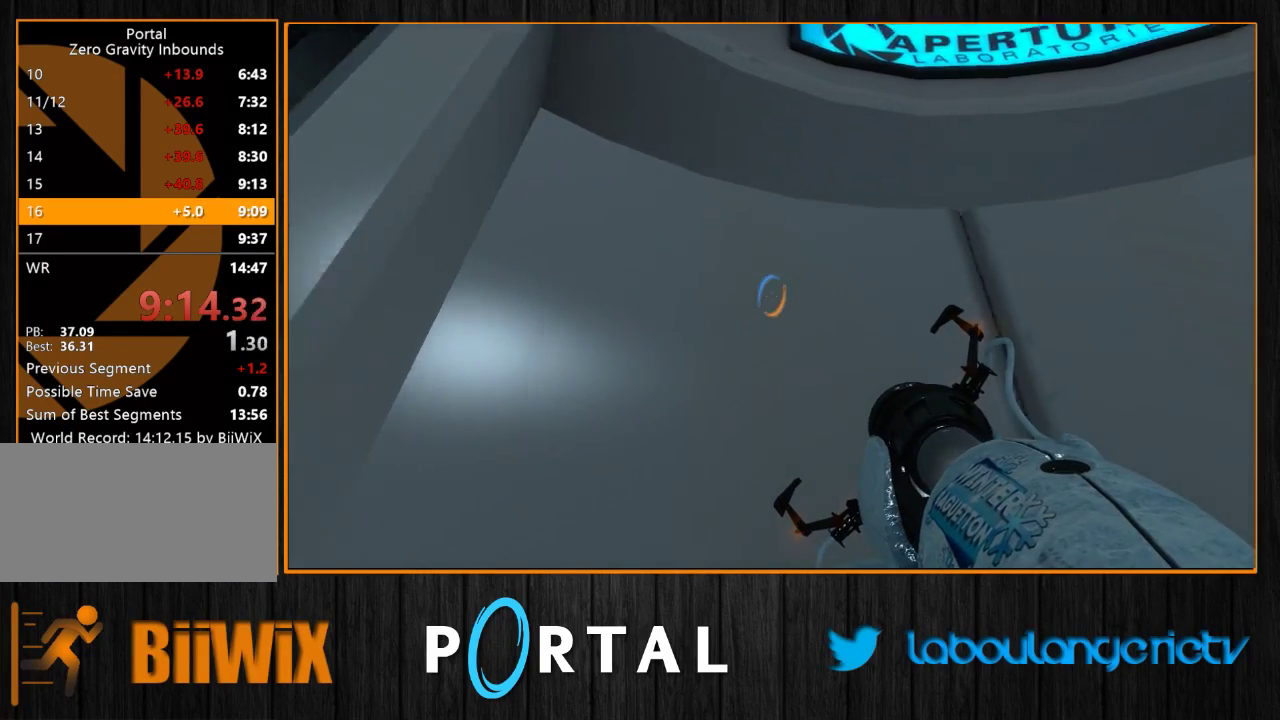
{"keys": ["z"], "mouse": [], "events": [[500, "z", "down"]]}
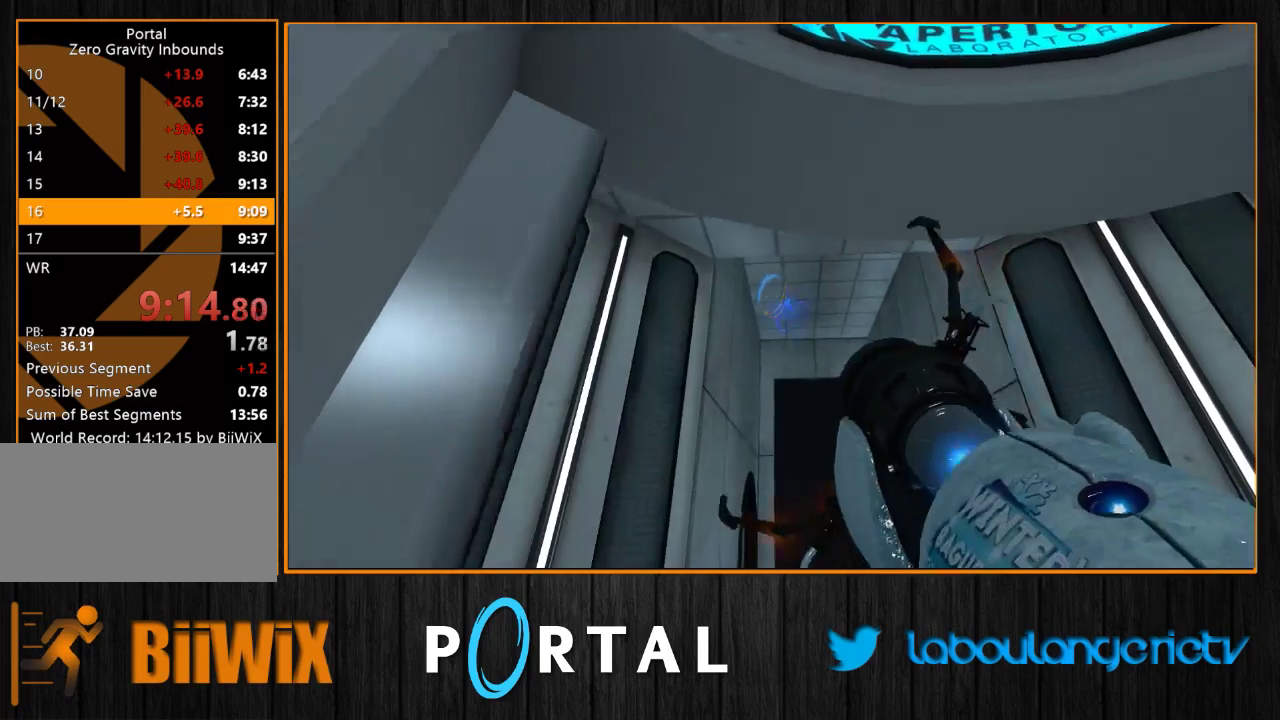
{"keys": [], "mouse": ["right"], "events": [[166, "z", "up"], [450, "mouse_right", "down"]]}
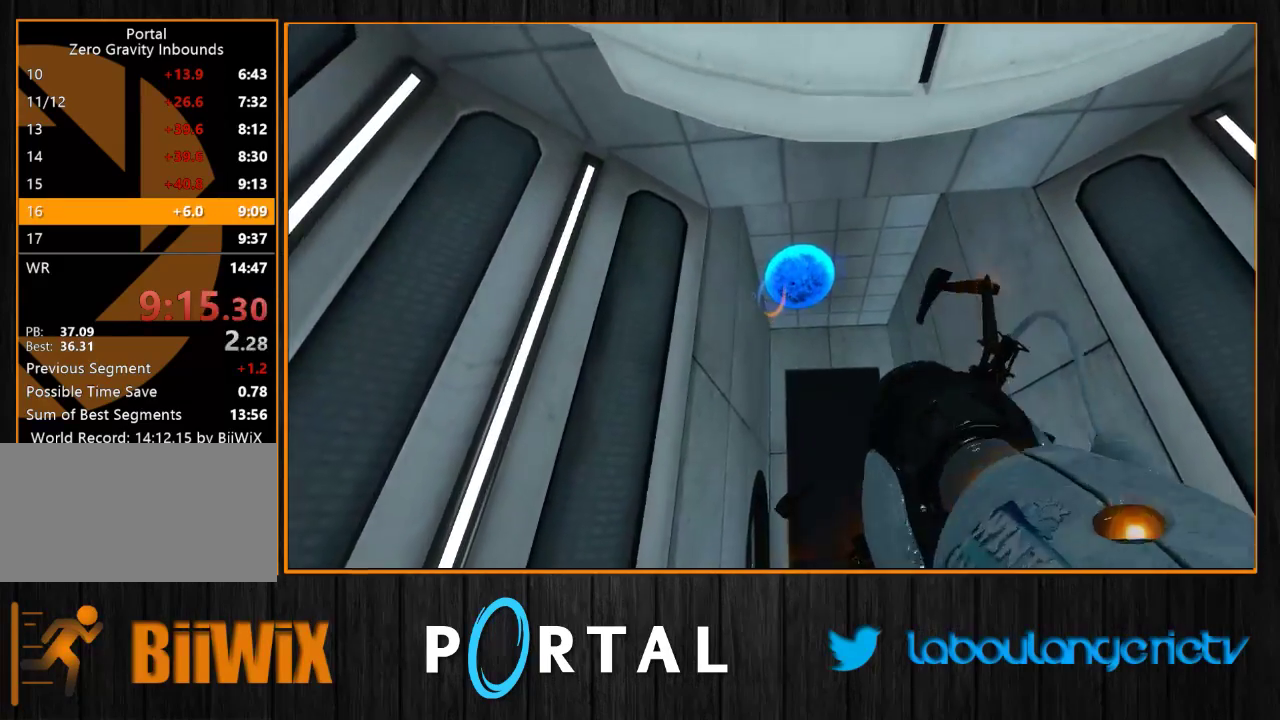
{"keys": ["z"], "mouse": [], "events": [[66, "z", "down"], [83, "mouse_right", "up"]]}
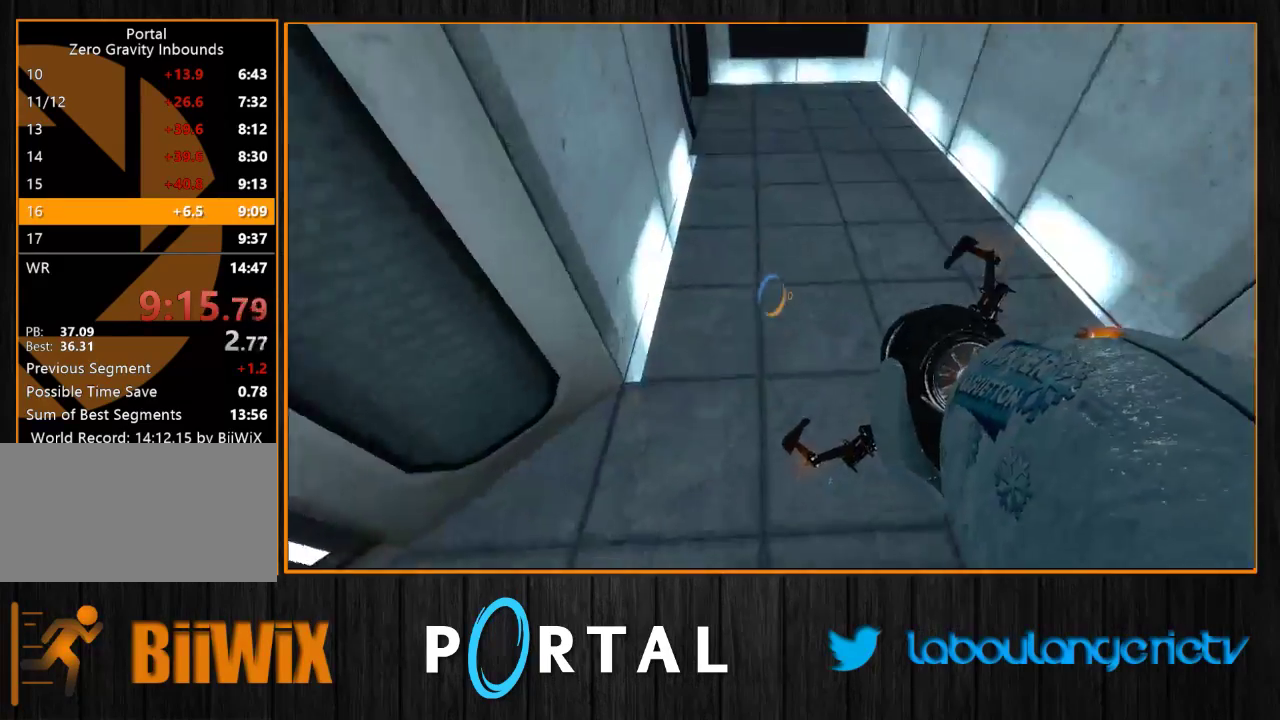
{"keys": ["z"], "mouse": [], "events": []}
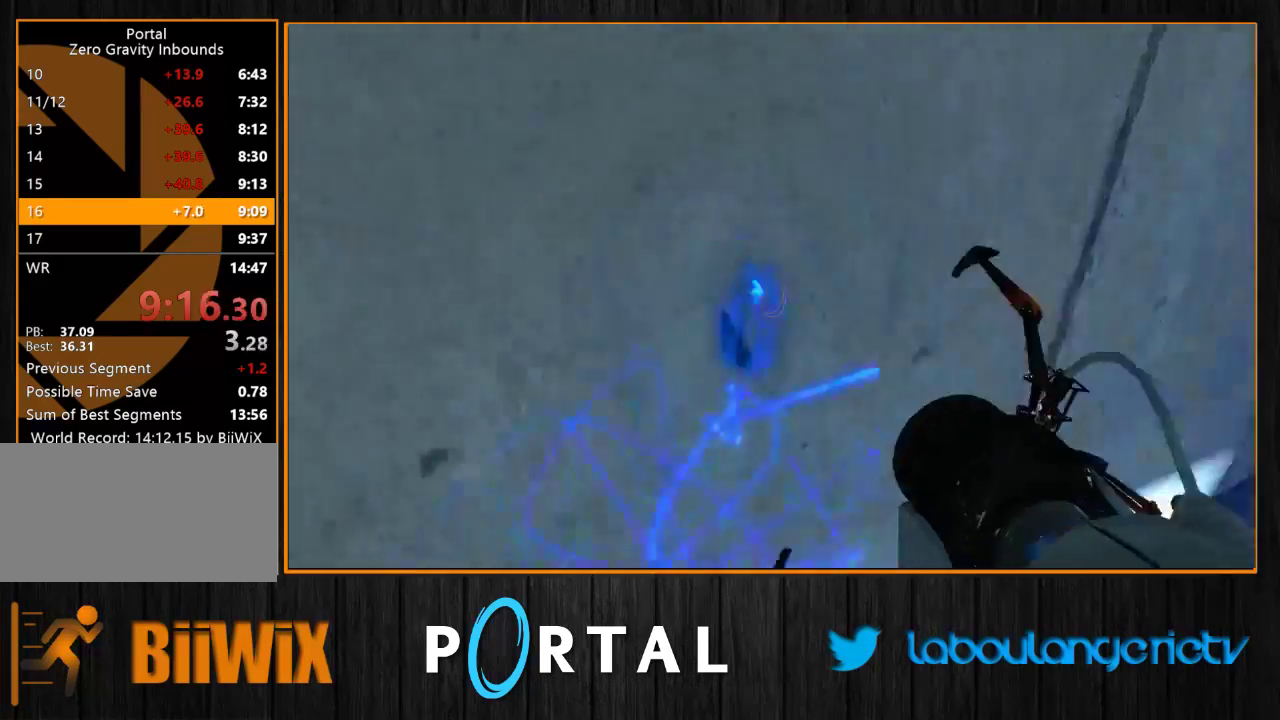
{"keys": ["z"], "mouse": [], "events": [[16, "q", "down"], [200, "q", "up"]]}
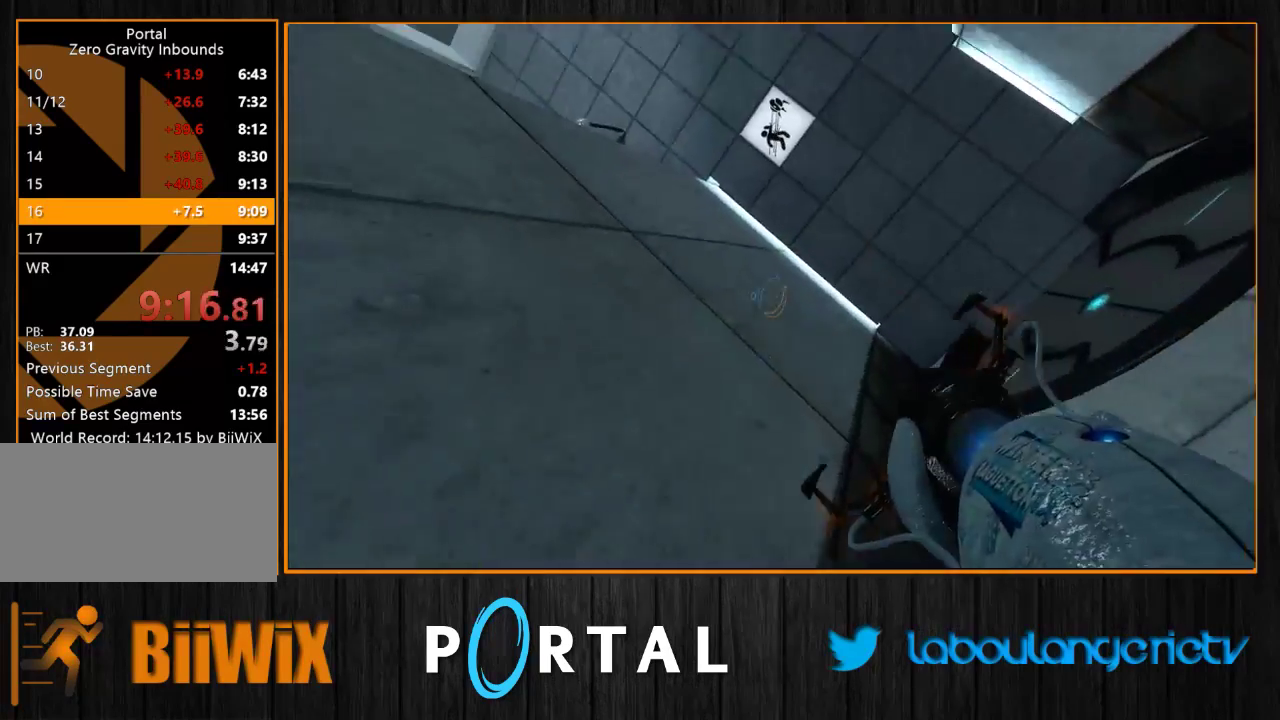
{"keys": ["d"], "mouse": [], "events": [[216, "d", "down"], [466, "z", "up"]]}
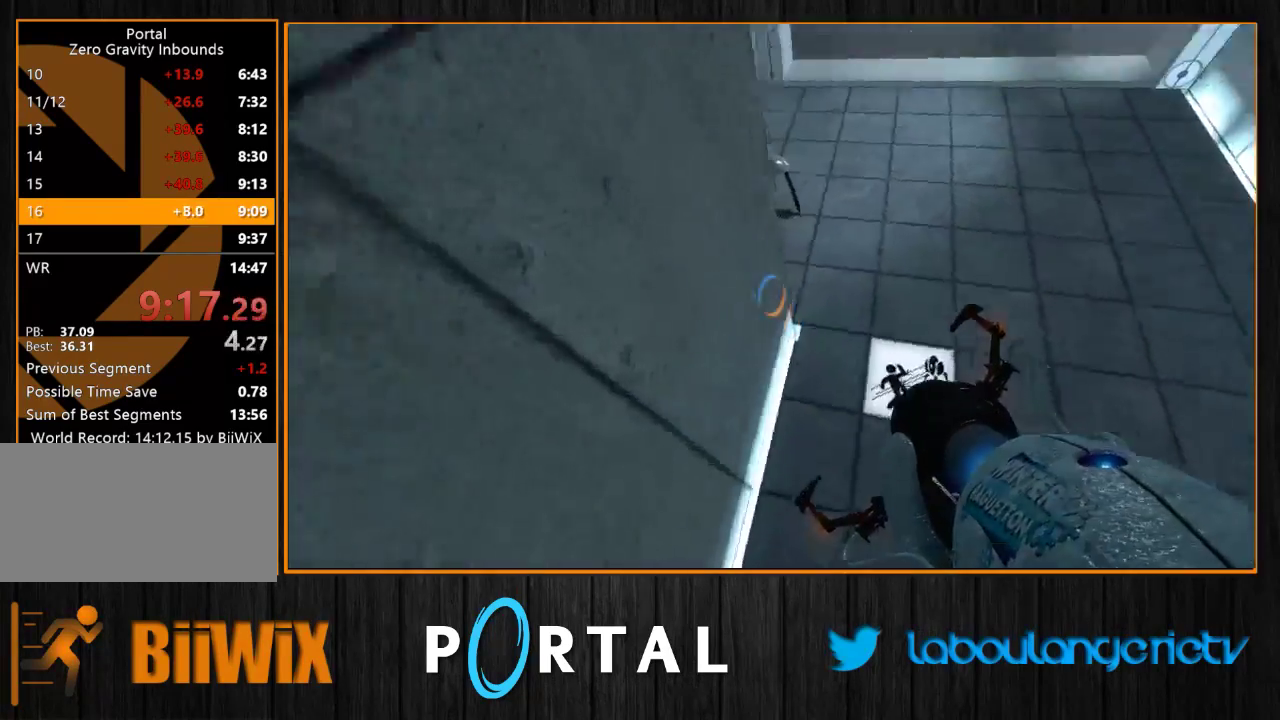
{"keys": [], "mouse": [], "events": [[300, "z", "down"], [433, "d", "up"], [433, "z", "up"]]}
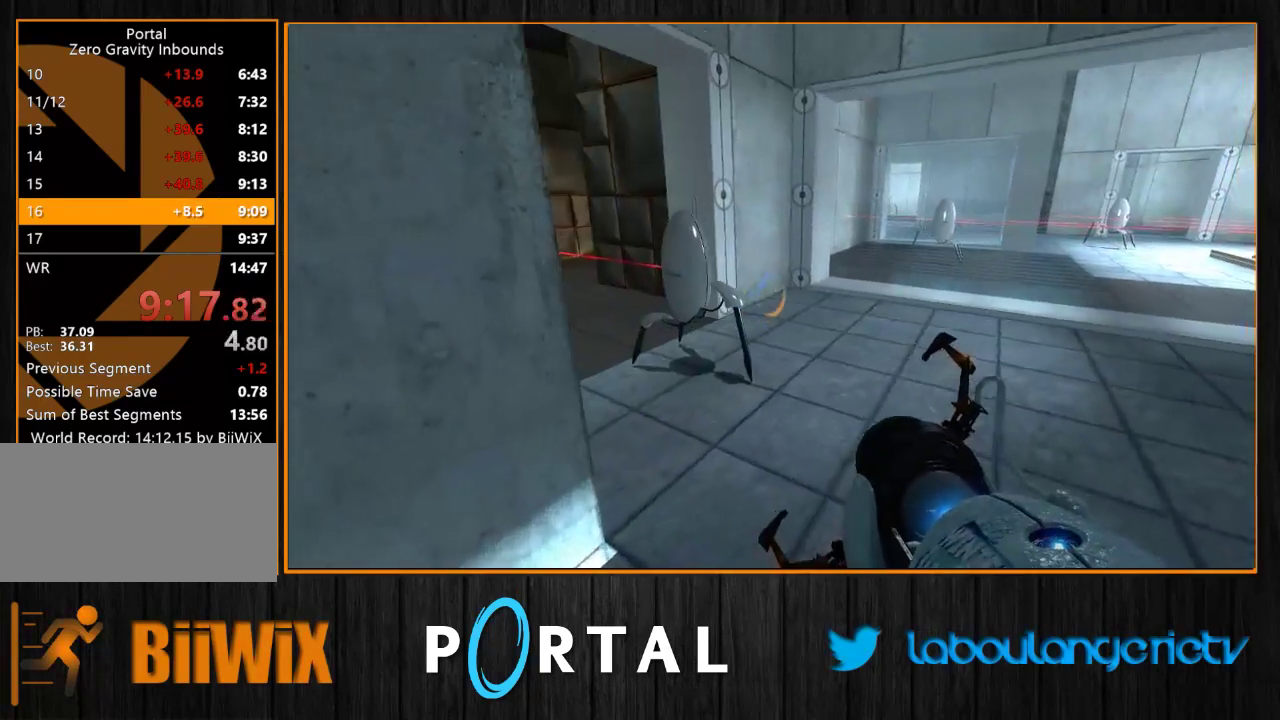
{"keys": [], "mouse": [], "events": [[16, "q", "down"], [83, "q", "up"]]}
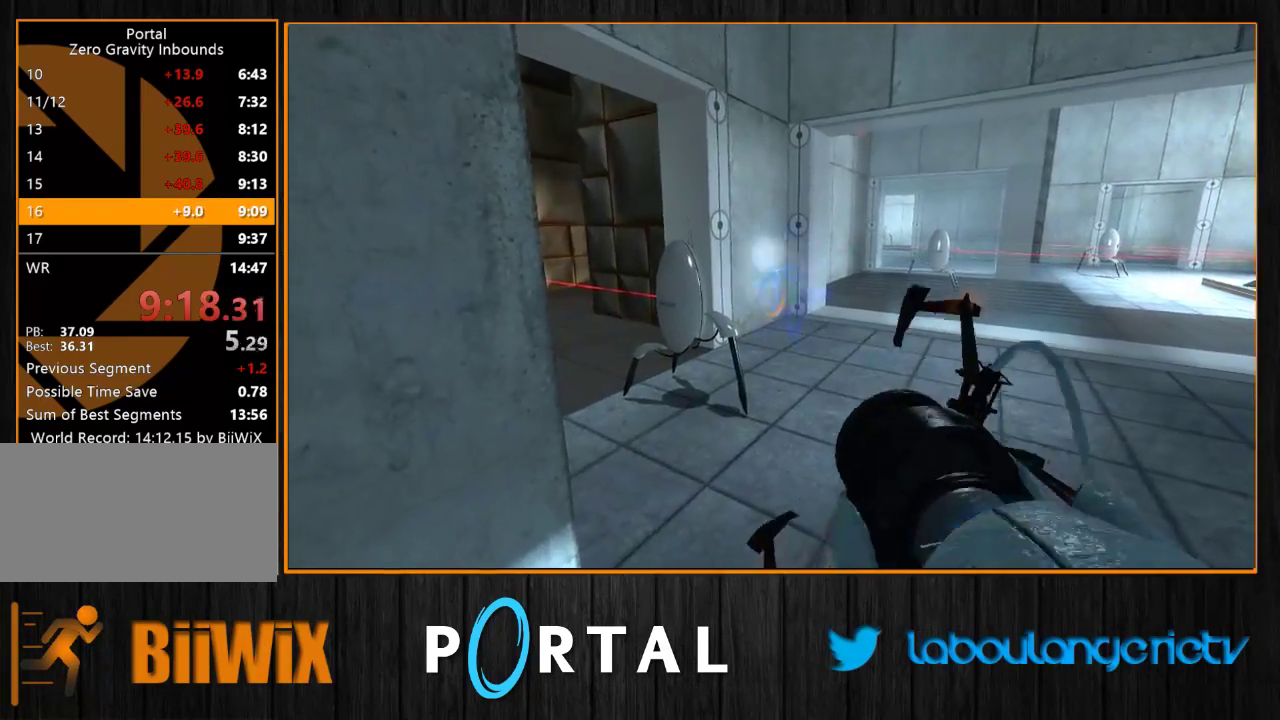
{"keys": [], "mouse": [], "events": [[50, "z", "down"], [83, "d", "down"], [333, "z", "up"], [400, "d", "up"]]}
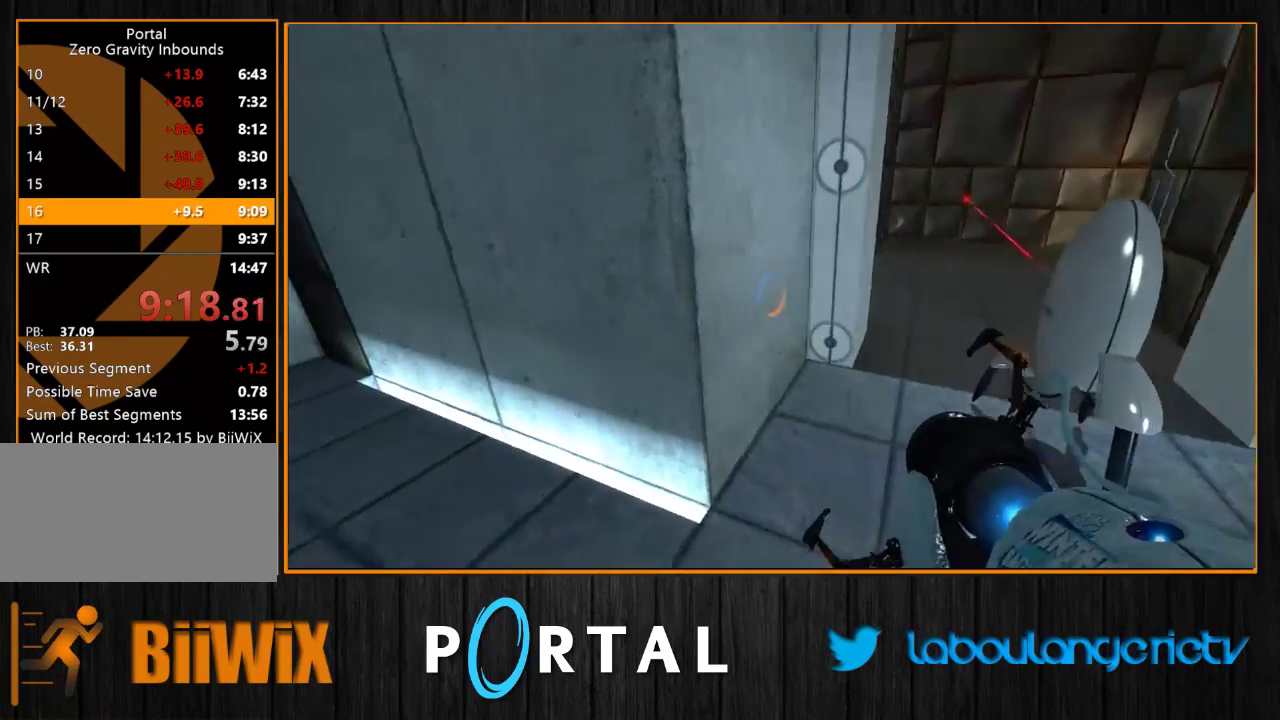
{"keys": ["q"], "mouse": ["right"], "events": [[433, "mouse_right", "down"], [483, "q", "down"]]}
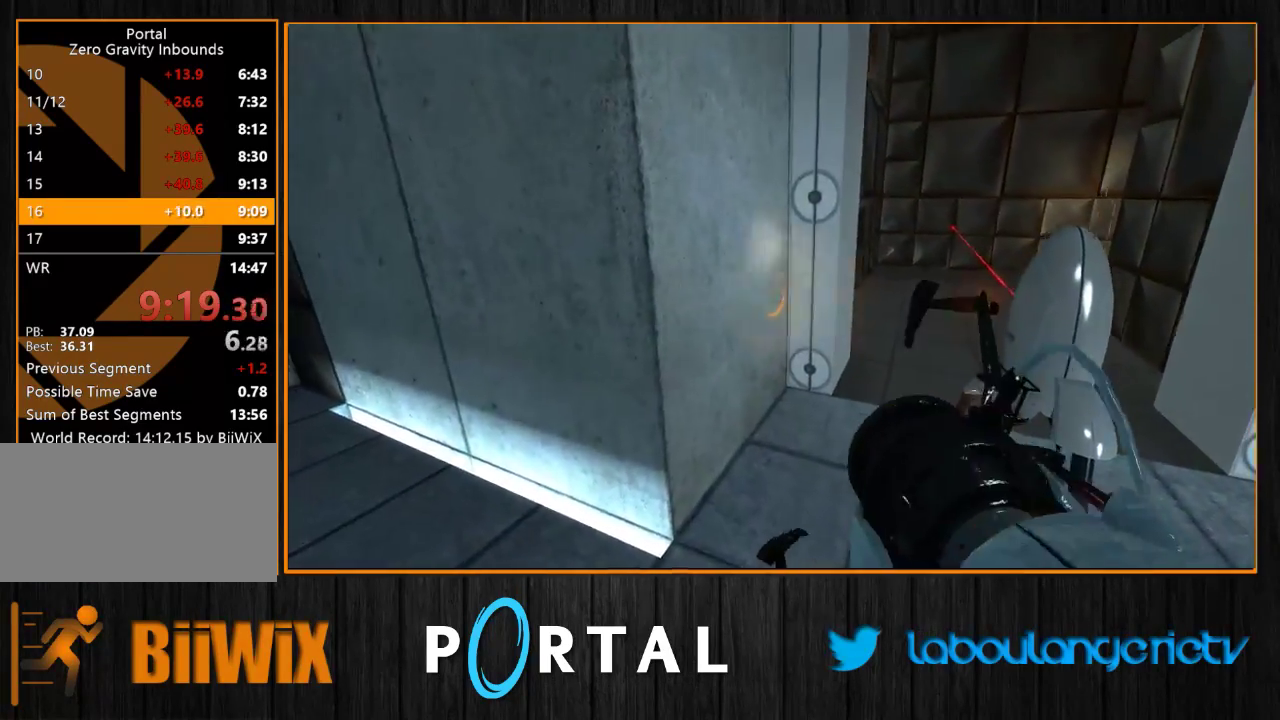
{"keys": ["1"], "mouse": [], "events": [[16, "mouse_right", "up"], [166, "q", "up"], [483, "1", "down"]]}
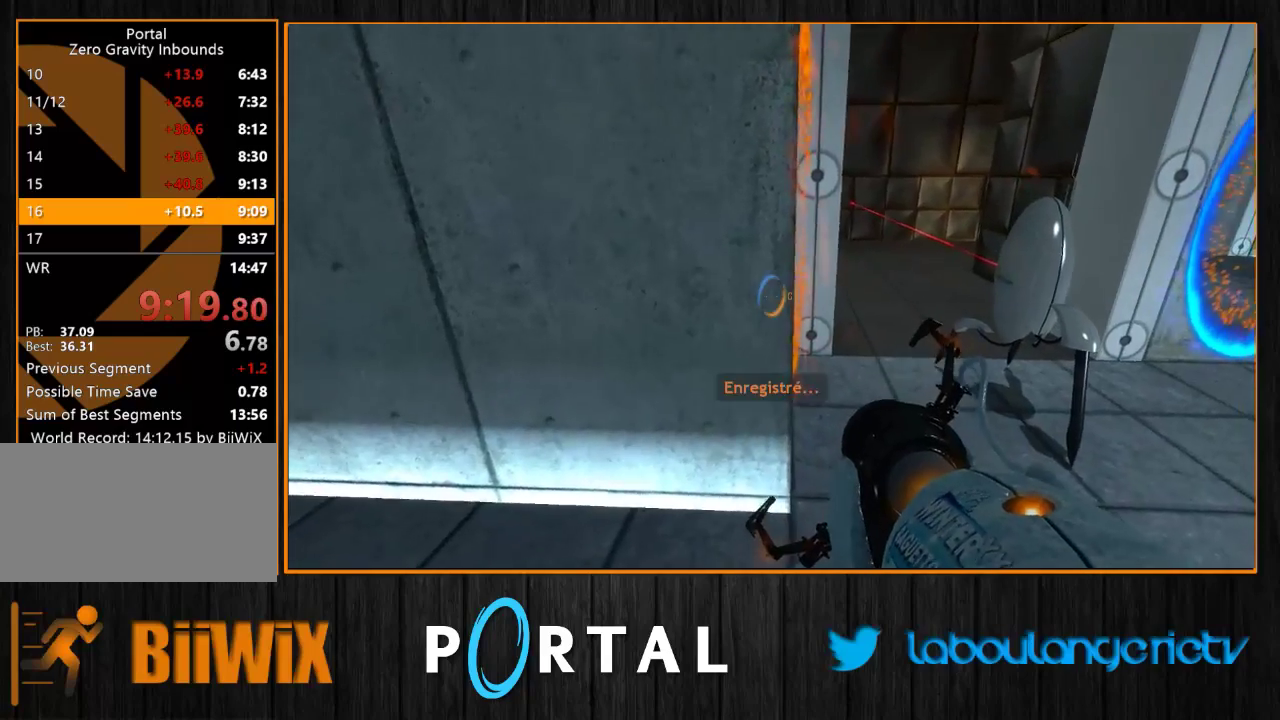
{"keys": ["z"], "mouse": [], "events": [[66, "1", "up"], [283, "z", "down"]]}
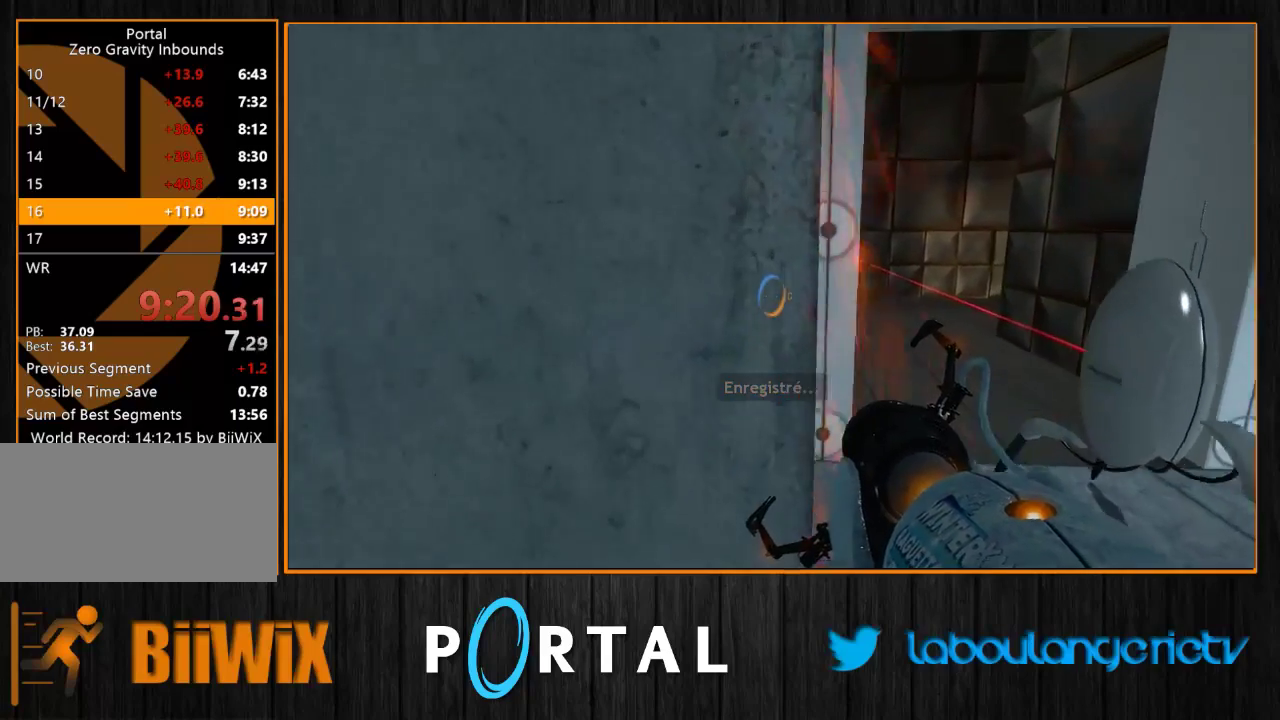
{"keys": ["q", "s"], "mouse": [], "events": [[216, "z", "up"], [350, "s", "down"], [500, "q", "down"]]}
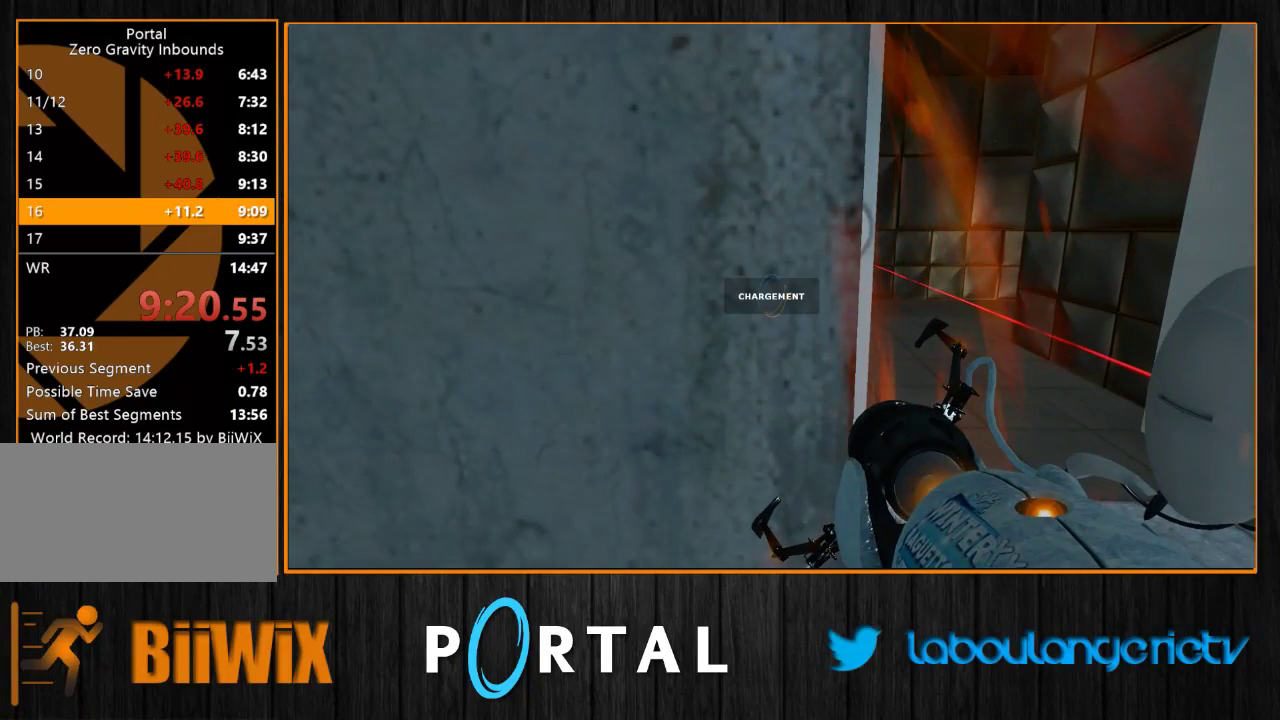
{"keys": ["s"], "mouse": [], "events": [[150, "q", "up"]]}
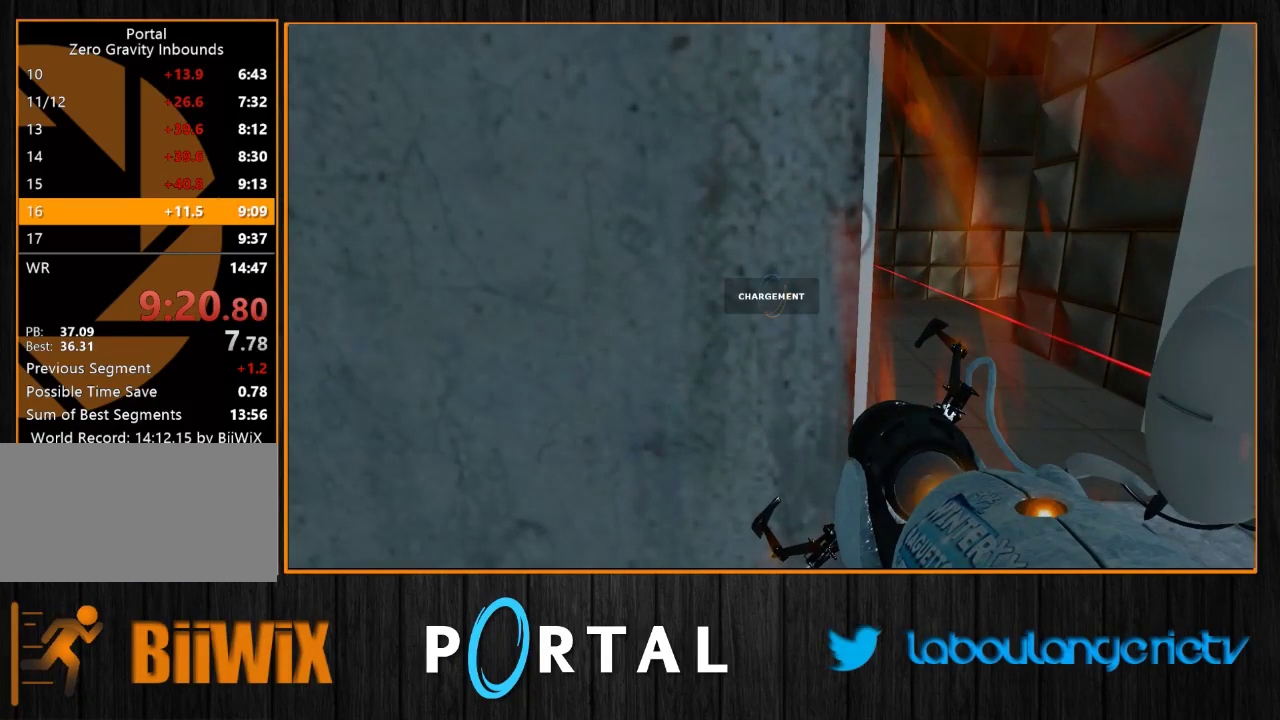
{"keys": [], "mouse": [], "events": [[100, "s", "up"], [233, "z", "down"], [250, "d", "down"], [366, "z", "up"], [400, "d", "up"]]}
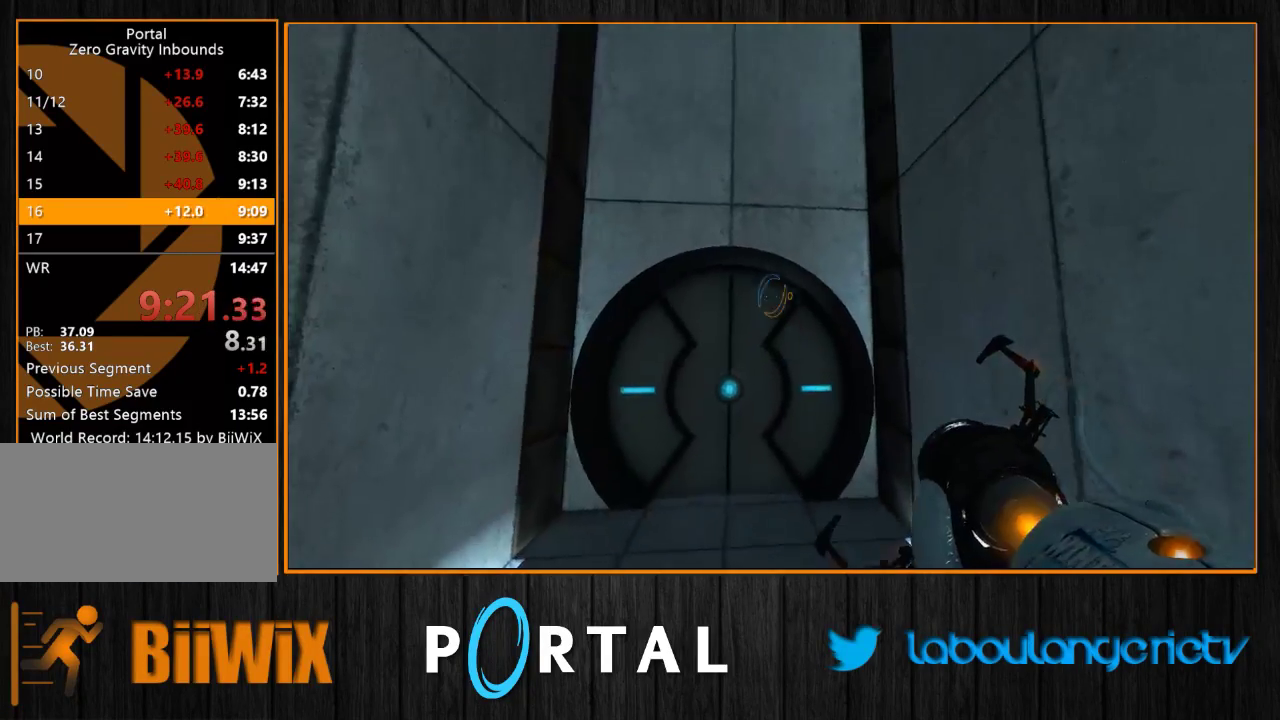
{"keys": [], "mouse": [], "events": [[183, "z", "down"], [233, "d", "down"], [250, "z", "up"], [266, "d", "up"]]}